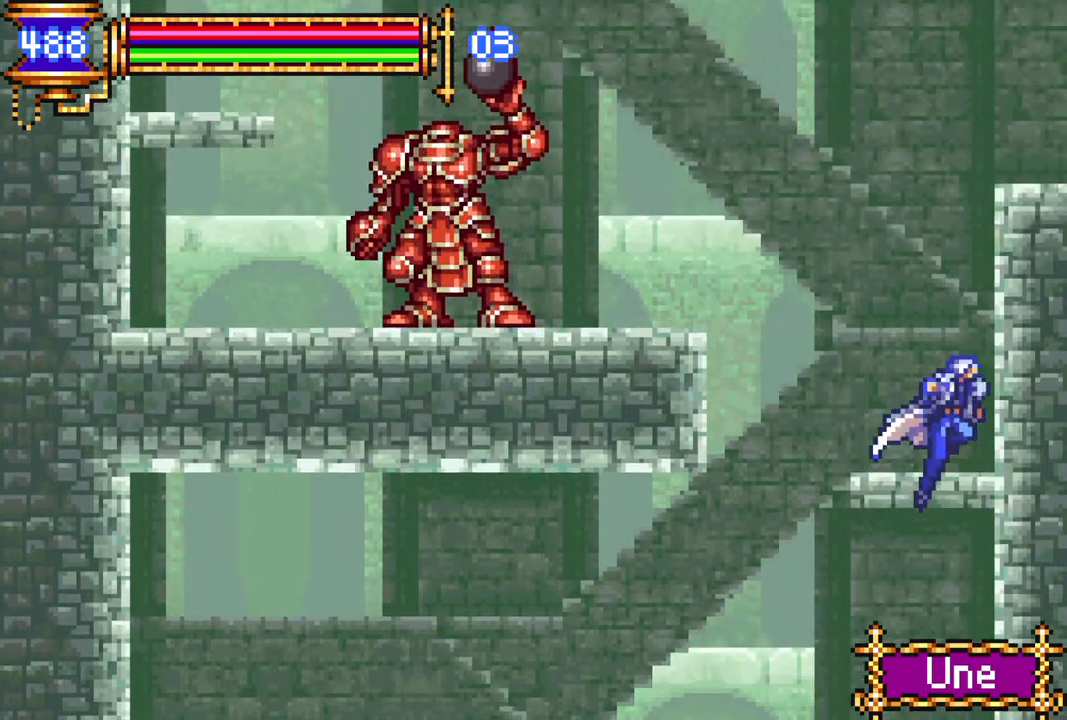
Gameplay with a controller (PlayStation layout); each line is a JSON object with the inputs held at the frame after it. "events" lists button and stick changes between this image and that frame as [ms after this image, input, new state], when the widget could be followed in between.
{"buttons": ["CROSS", "DPAD_LEFT"], "left_stick": "center", "right_stick": "center", "events": [[67, "DPAD_DOWN", "down"], [83, "CROSS", "up"], [133, "CROSS", "down"], [183, "DPAD_DOWN", "up"], [267, "CROSS", "up"], [283, "DPAD_RIGHT", "down"], [317, "DPAD_RIGHT", "up"], [333, "CROSS", "down"], [417, "DPAD_LEFT", "down"]]}
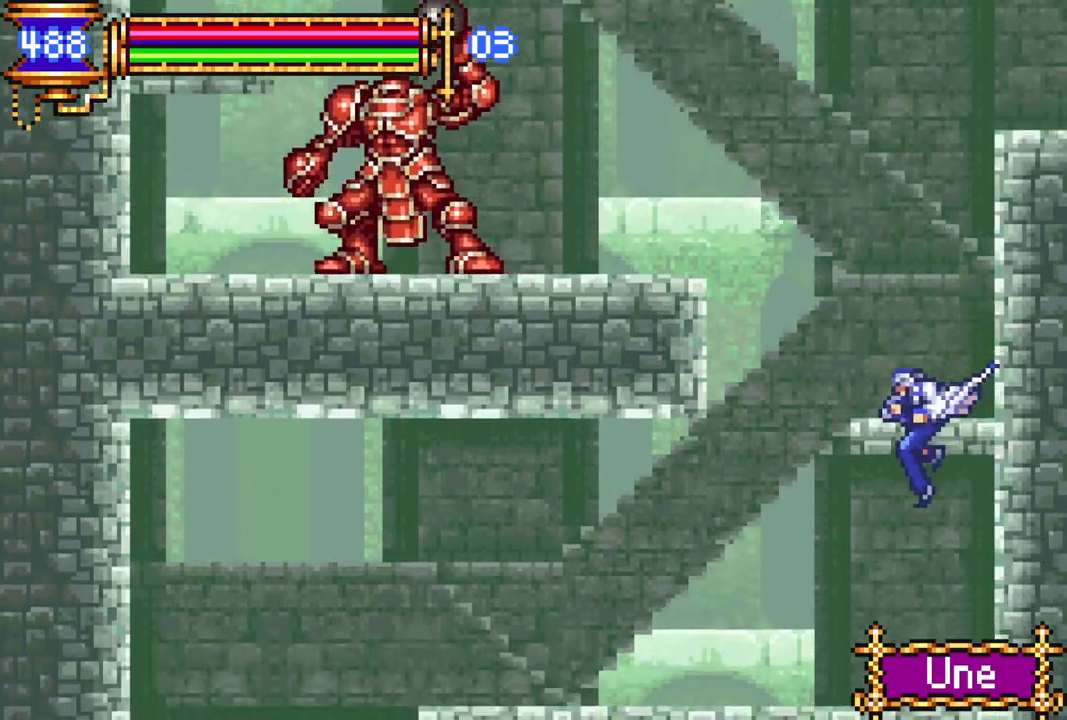
{"buttons": [], "left_stick": "center", "right_stick": "center", "events": [[17, "DPAD_LEFT", "up"], [67, "CROSS", "up"], [117, "DPAD_RIGHT", "down"], [267, "DPAD_RIGHT", "up"], [300, "CROSS", "down"], [467, "CROSS", "up"]]}
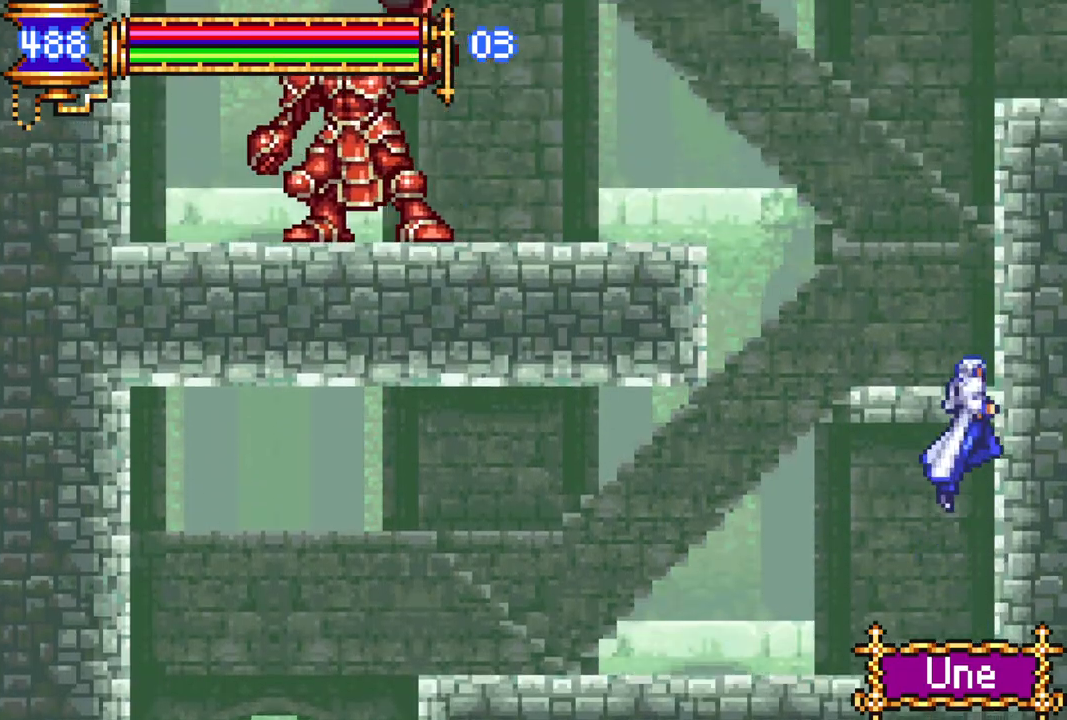
{"buttons": ["DPAD_LEFT"], "left_stick": "center", "right_stick": "center", "events": [[33, "CROSS", "down"], [267, "CROSS", "up"], [500, "DPAD_LEFT", "down"]]}
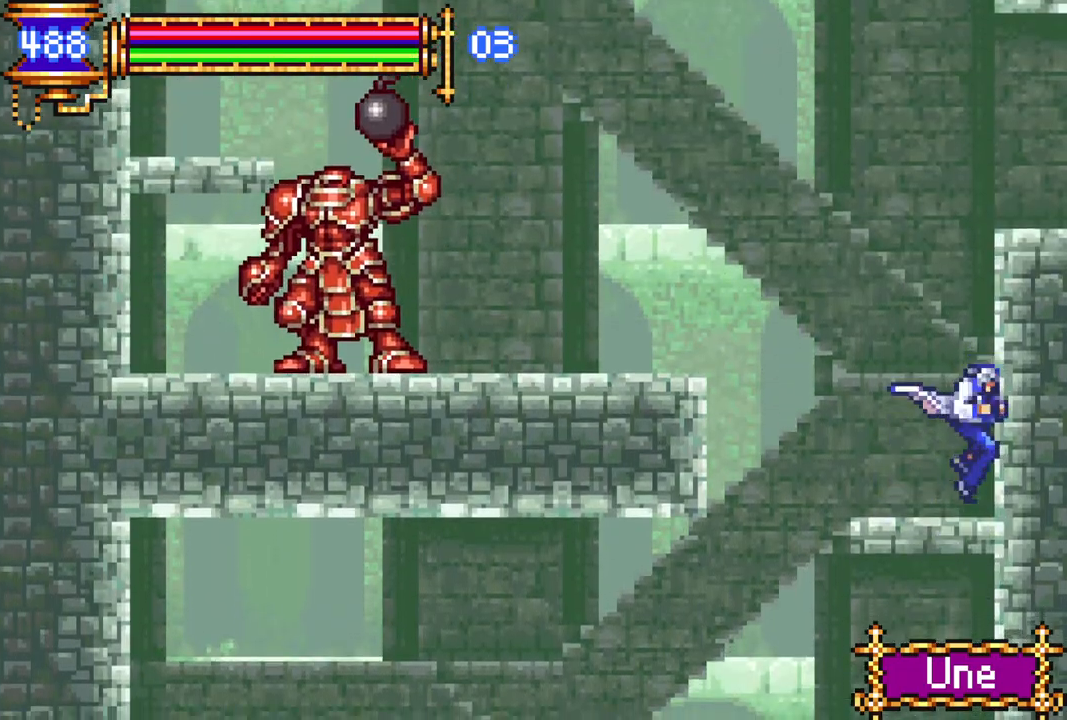
{"buttons": ["CROSS", "R1", "DPAD_LEFT"], "left_stick": "center", "right_stick": "center", "events": [[33, "CROSS", "down"], [233, "CROSS", "up"], [283, "CROSS", "down"], [317, "R1", "down"]]}
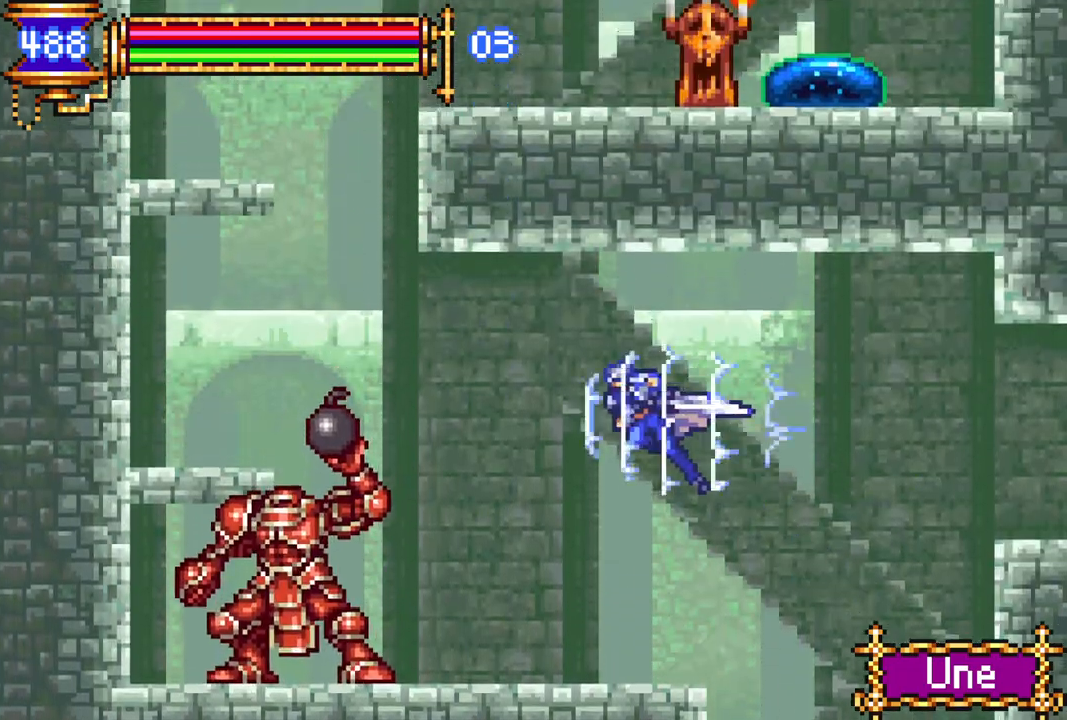
{"buttons": ["CROSS", "DPAD_LEFT"], "left_stick": "center", "right_stick": "center", "events": [[500, "R1", "up"]]}
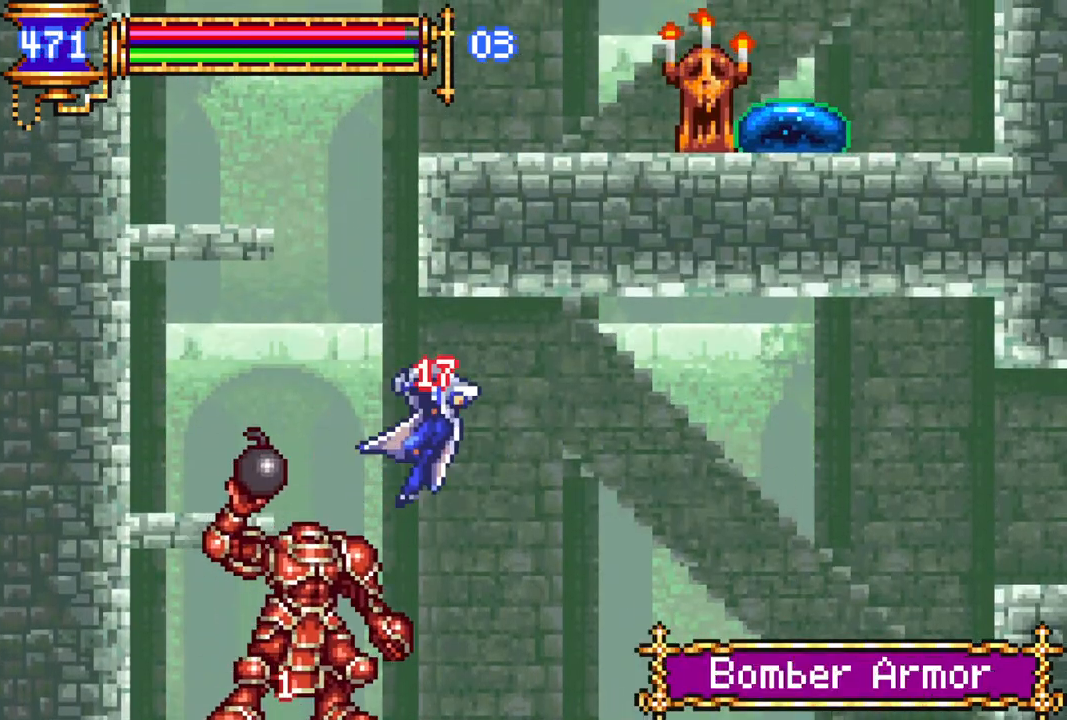
{"buttons": ["CROSS"], "left_stick": "center", "right_stick": "center", "events": [[17, "CROSS", "up"], [83, "DPAD_LEFT", "up"], [383, "CROSS", "down"]]}
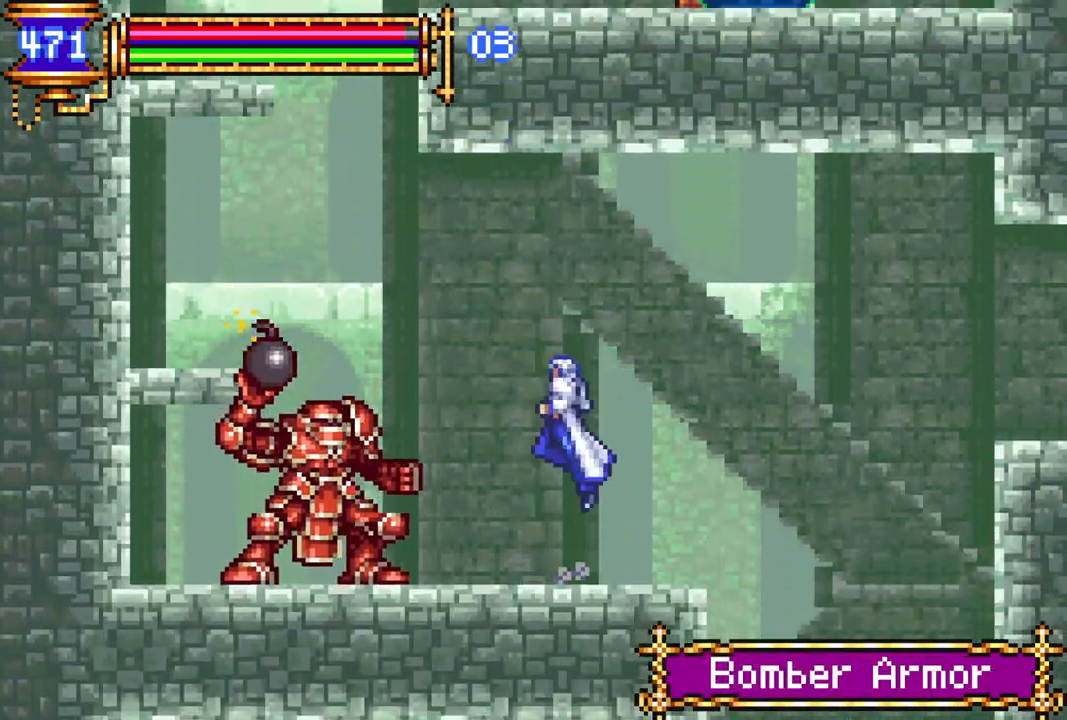
{"buttons": ["R1", "DPAD_LEFT"], "left_stick": "center", "right_stick": "center", "events": [[50, "CROSS", "up"], [100, "CROSS", "down"], [117, "DPAD_LEFT", "down"], [167, "R1", "down"], [467, "CROSS", "up"]]}
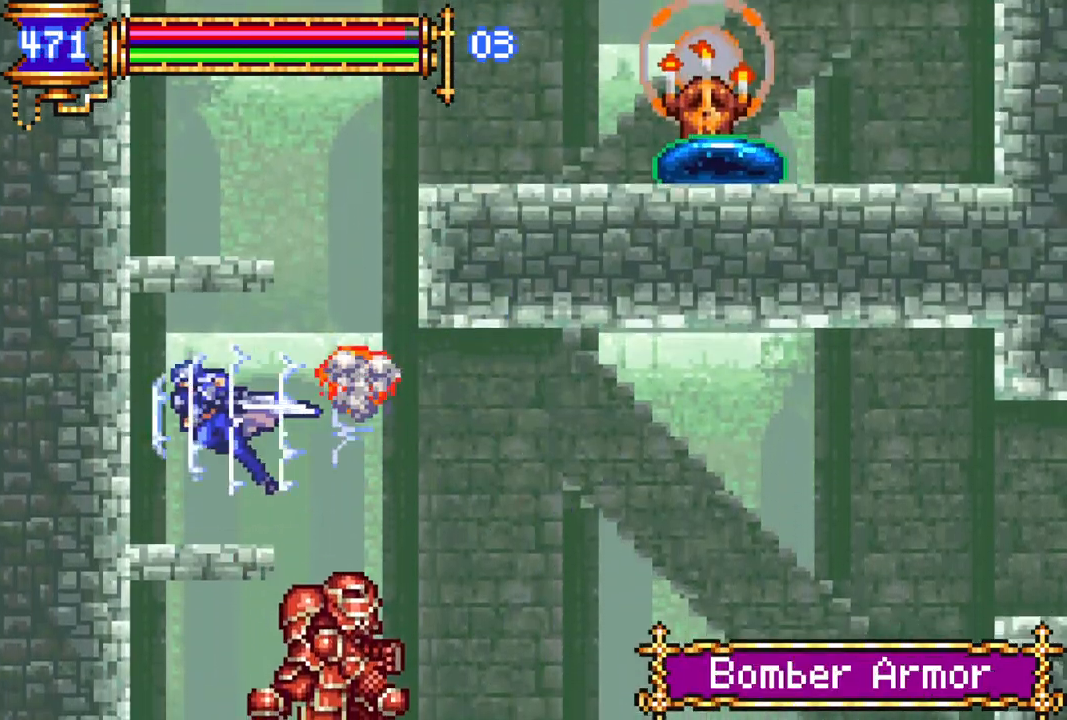
{"buttons": ["CROSS"], "left_stick": "center", "right_stick": "center", "events": [[117, "R1", "up"], [133, "DPAD_LEFT", "up"], [250, "CROSS", "down"], [400, "CROSS", "up"], [483, "CROSS", "down"]]}
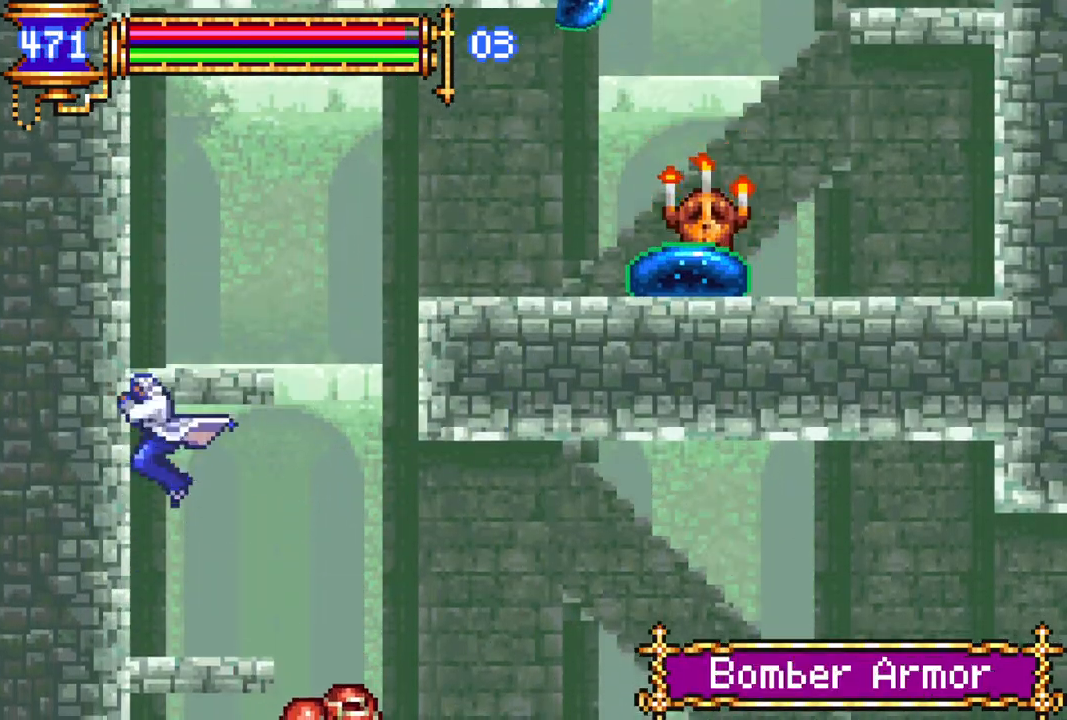
{"buttons": ["DPAD_RIGHT"], "left_stick": "center", "right_stick": "center", "events": [[217, "CROSS", "up"], [467, "DPAD_RIGHT", "down"]]}
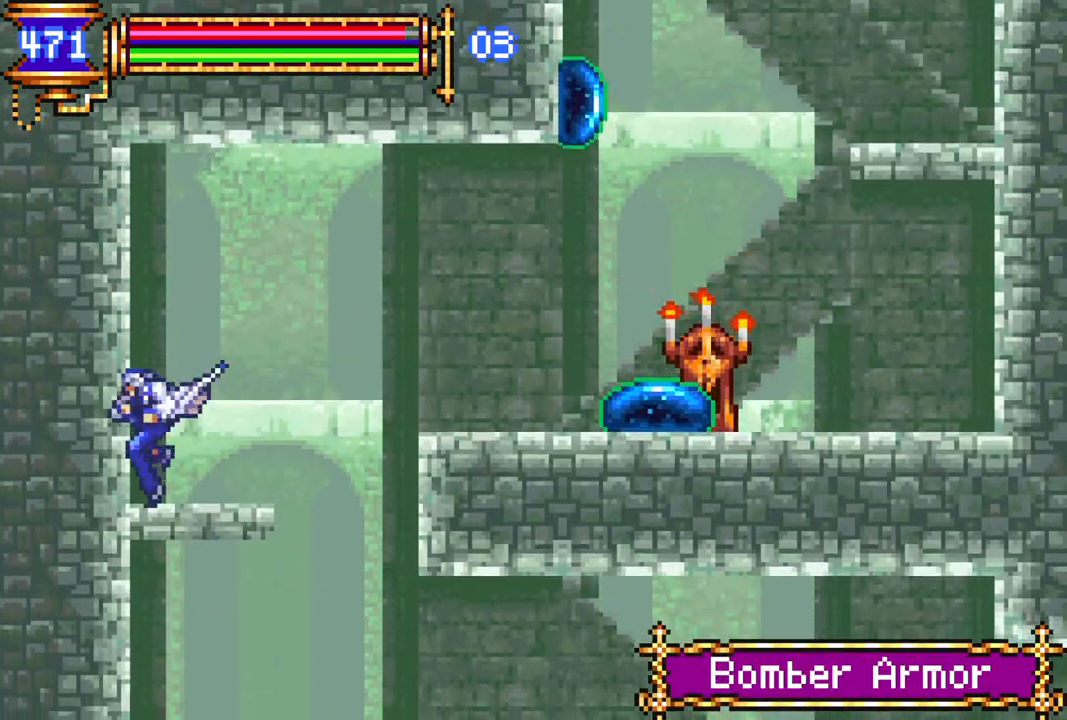
{"buttons": ["R1", "DPAD_RIGHT"], "left_stick": "center", "right_stick": "center", "events": [[17, "CROSS", "down"], [50, "DPAD_RIGHT", "up"], [117, "DPAD_RIGHT", "down"], [150, "CROSS", "up"], [200, "CROSS", "down"], [217, "R1", "down"], [333, "CROSS", "up"]]}
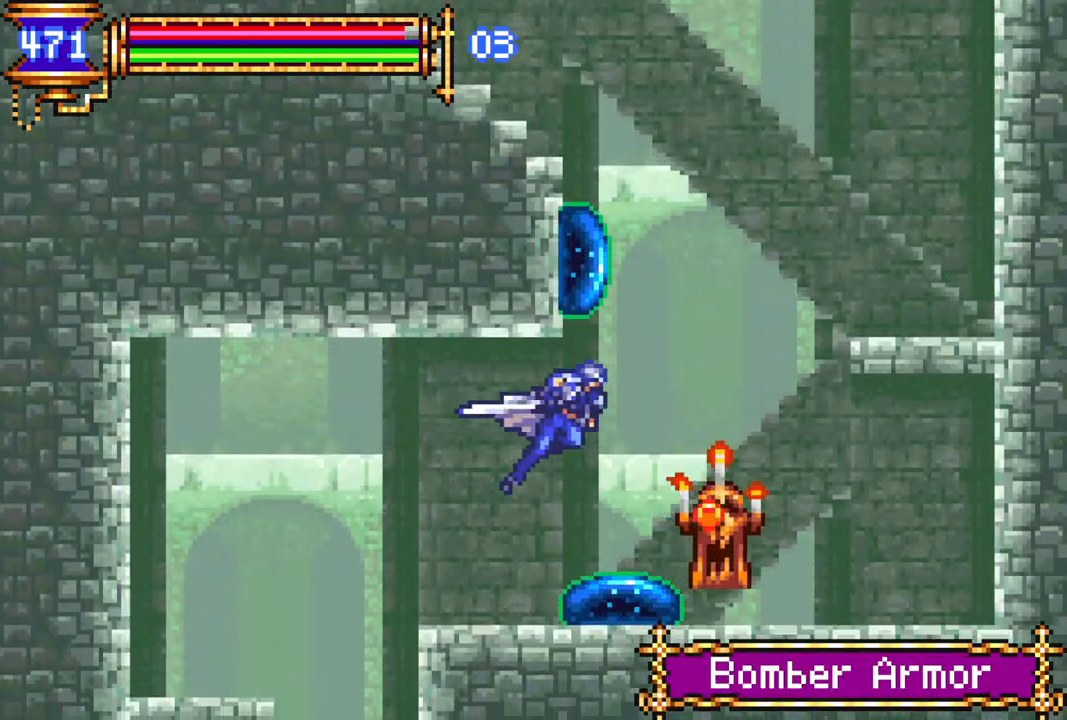
{"buttons": [], "left_stick": "center", "right_stick": "center", "events": [[267, "R1", "up"], [283, "DPAD_RIGHT", "up"], [350, "CROSS", "down"], [500, "CROSS", "up"]]}
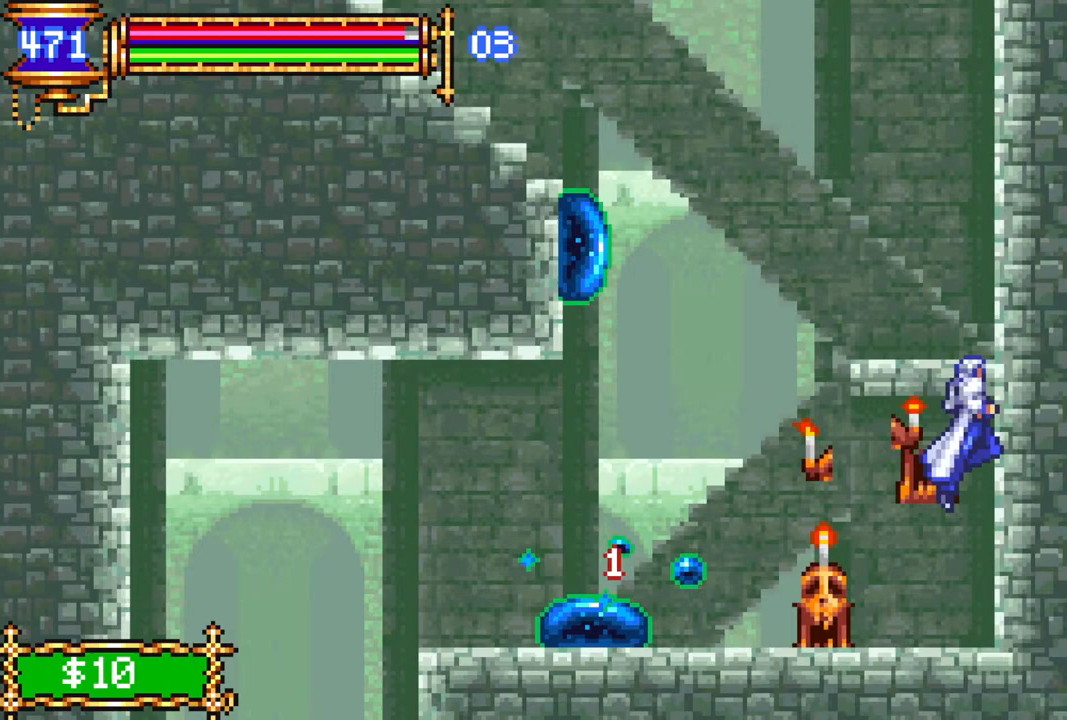
{"buttons": [], "left_stick": "center", "right_stick": "center", "events": [[50, "CROSS", "down"], [167, "DPAD_RIGHT", "down"], [300, "CROSS", "up"], [300, "DPAD_RIGHT", "up"]]}
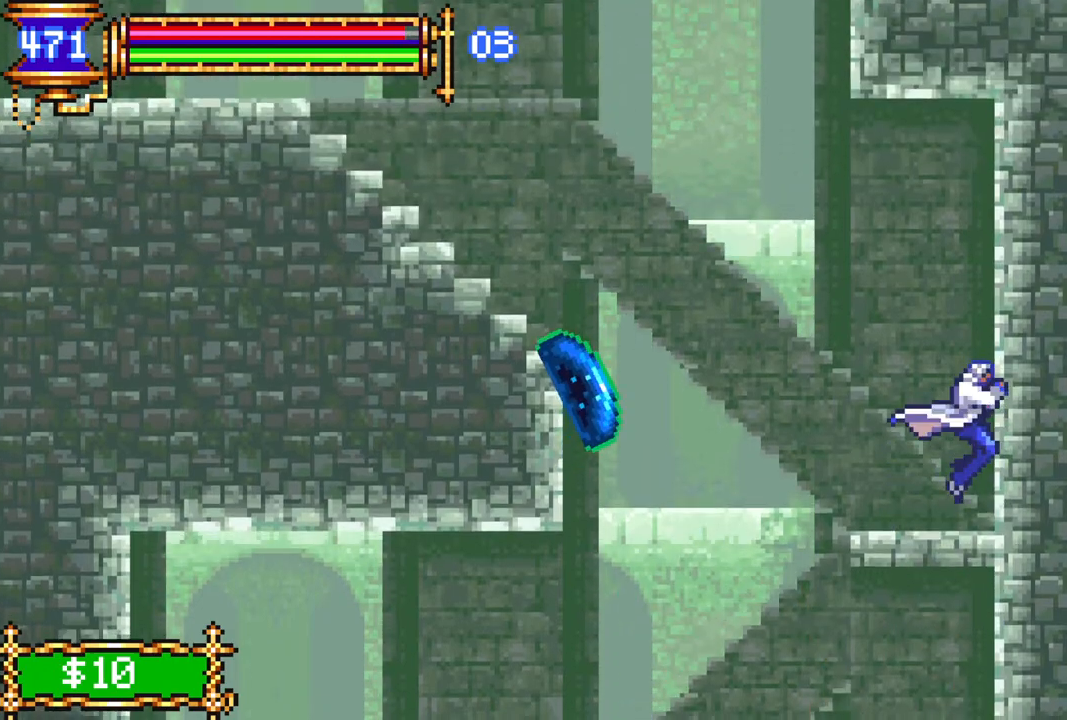
{"buttons": ["CROSS", "R1", "DPAD_LEFT"], "left_stick": "center", "right_stick": "center", "events": [[67, "DPAD_LEFT", "down"], [83, "CROSS", "down"], [250, "CROSS", "up"], [300, "CROSS", "down"], [350, "R1", "down"]]}
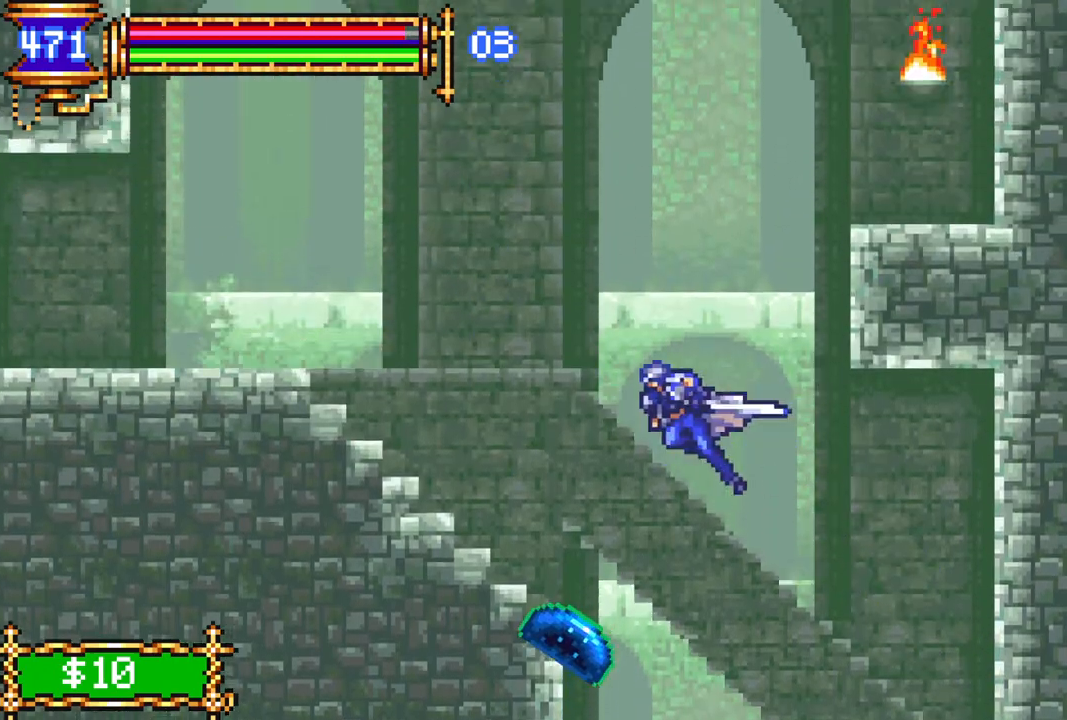
{"buttons": ["R1", "DPAD_LEFT"], "left_stick": "center", "right_stick": "center", "events": [[500, "CROSS", "up"]]}
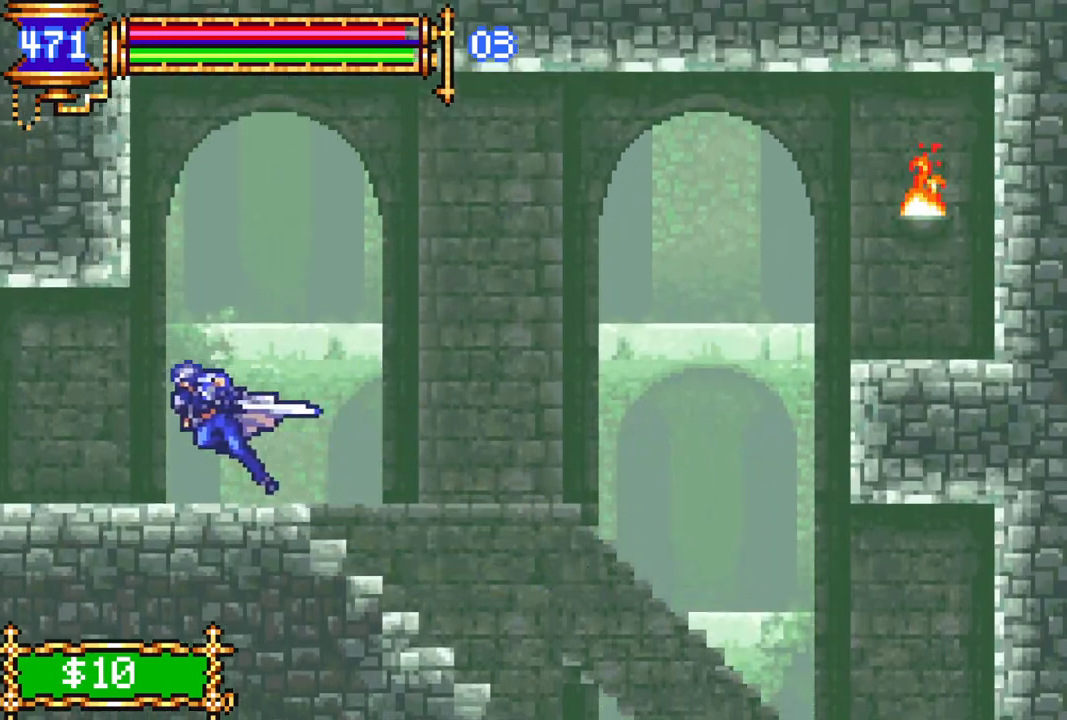
{"buttons": ["R1", "DPAD_LEFT"], "left_stick": "center", "right_stick": "center", "events": []}
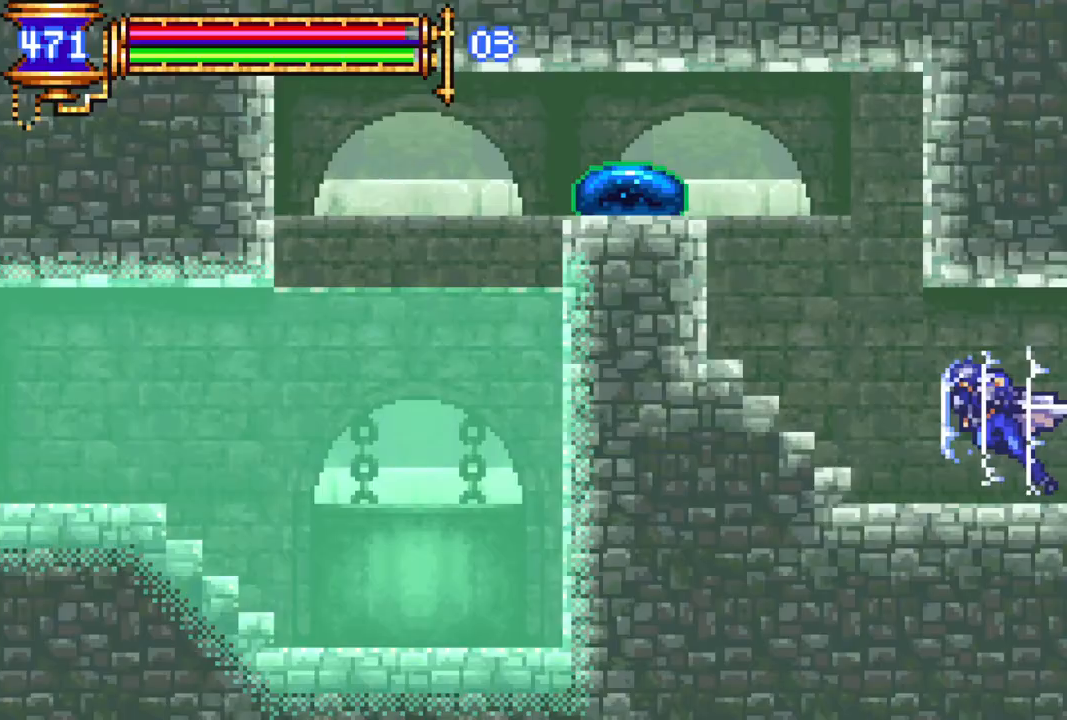
{"buttons": ["R1"], "left_stick": "center", "right_stick": "center", "events": [[283, "CROSS", "down"], [300, "DPAD_LEFT", "up"], [433, "CROSS", "up"]]}
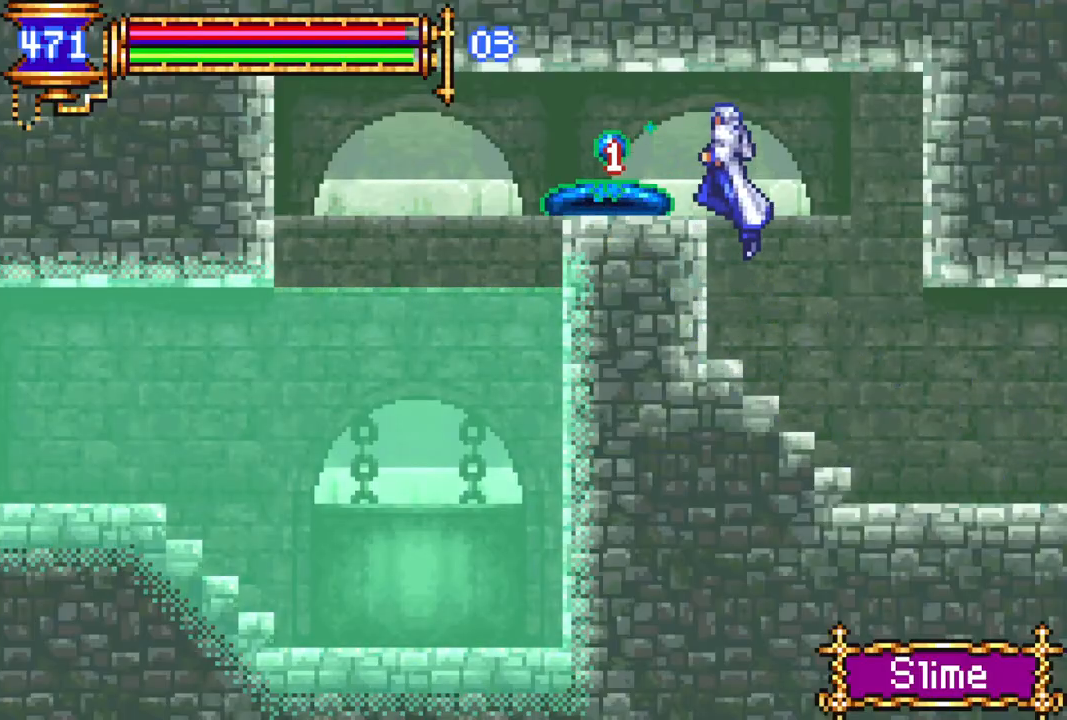
{"buttons": ["CIRCLE", "DPAD_LEFT"], "left_stick": "center", "right_stick": "center", "events": [[117, "R1", "up"], [433, "CIRCLE", "down"], [433, "DPAD_LEFT", "down"]]}
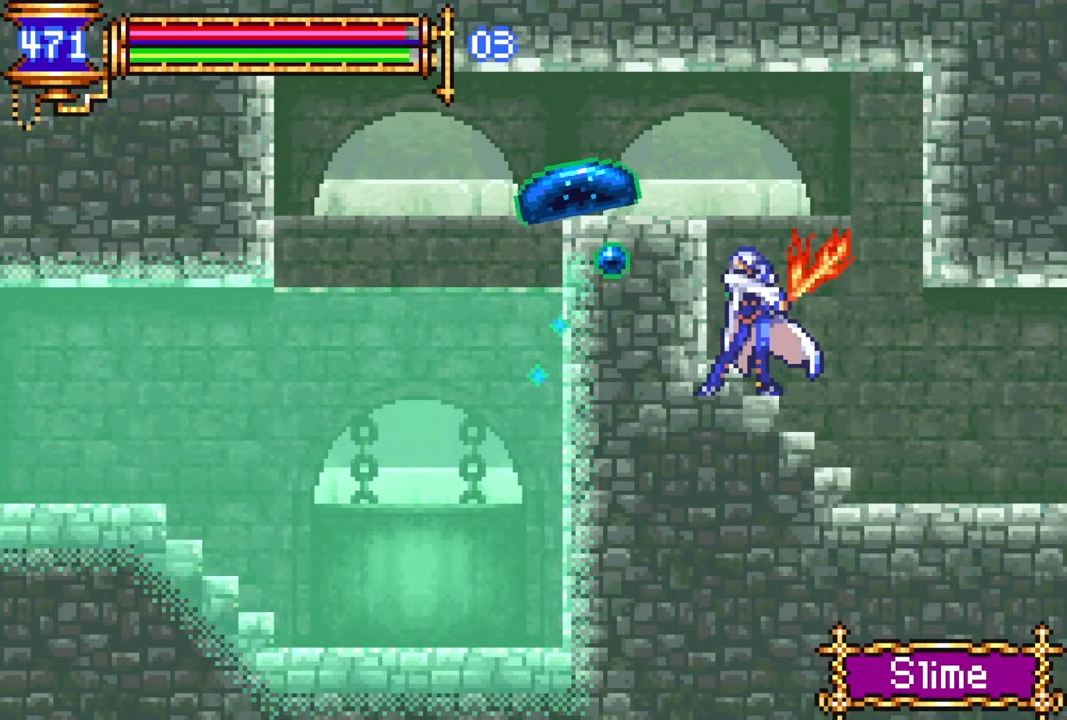
{"buttons": ["DPAD_LEFT"], "left_stick": "center", "right_stick": "center", "events": [[50, "CIRCLE", "up"], [50, "DPAD_LEFT", "up"], [383, "CROSS", "down"], [417, "DPAD_LEFT", "down"], [450, "CIRCLE", "down"], [467, "CROSS", "up"], [500, "CIRCLE", "up"]]}
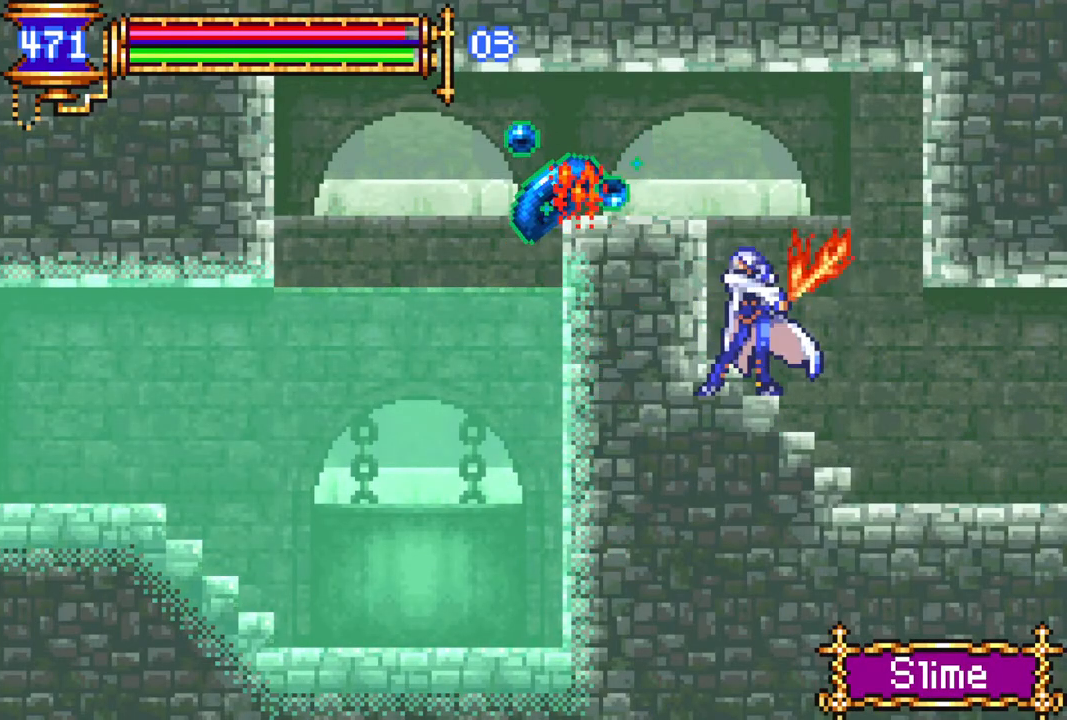
{"buttons": [], "left_stick": "center", "right_stick": "center", "events": [[250, "DPAD_LEFT", "up"]]}
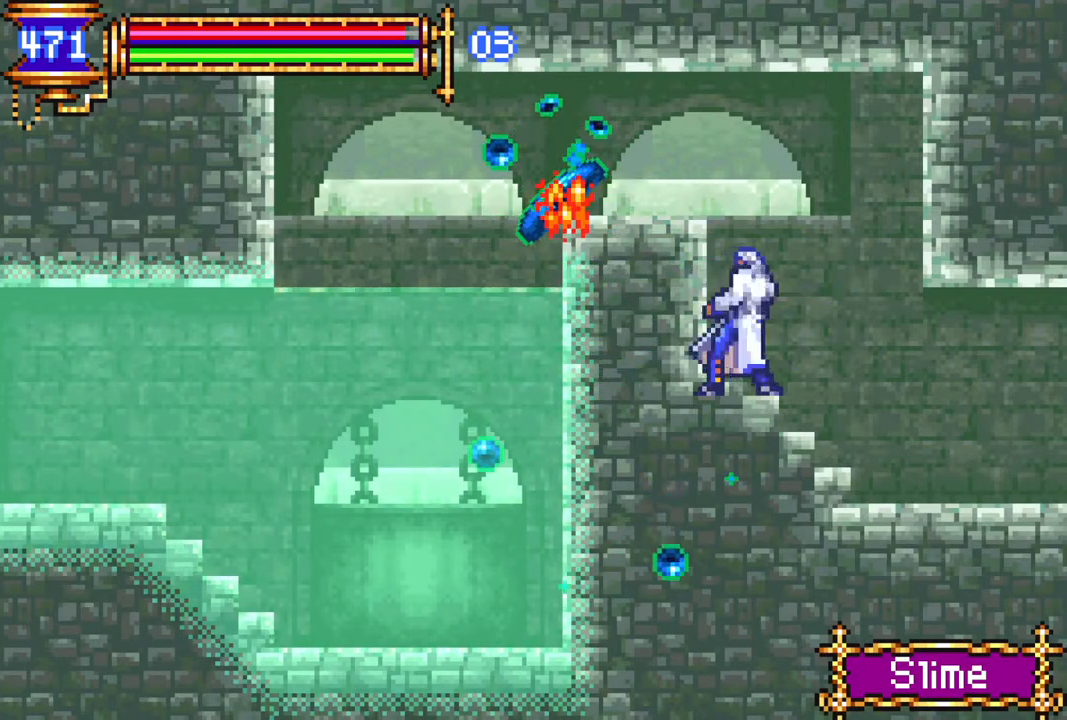
{"buttons": [], "left_stick": "center", "right_stick": "center", "events": [[100, "CIRCLE", "down"], [167, "CIRCLE", "up"]]}
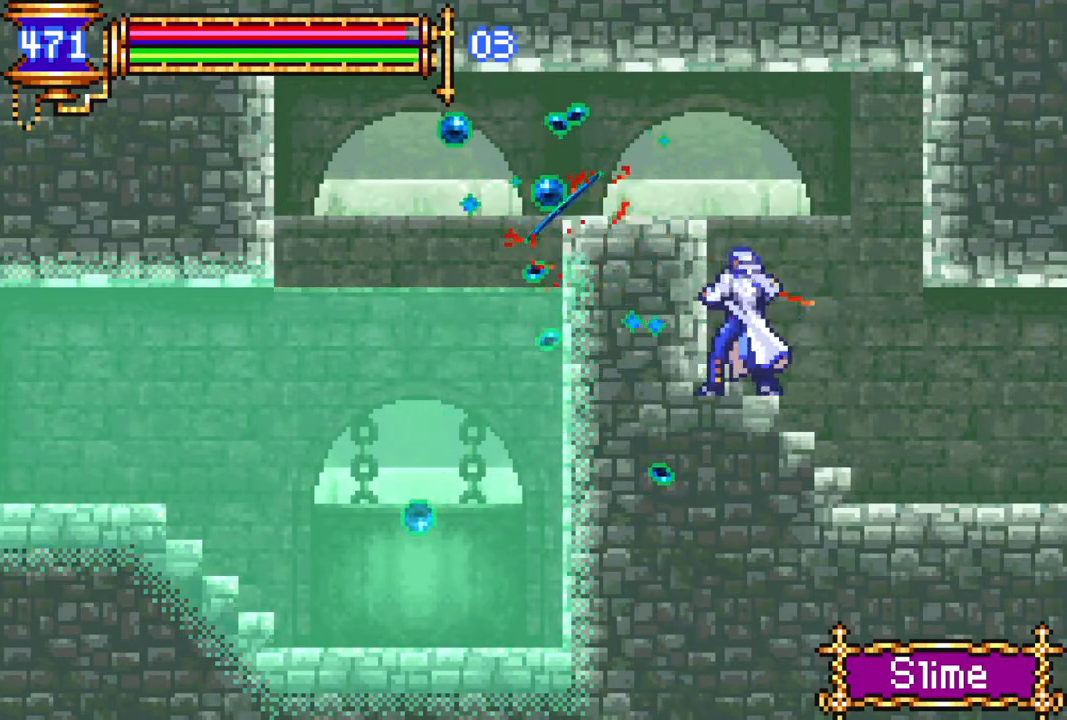
{"buttons": ["R1", "DPAD_LEFT"], "left_stick": "center", "right_stick": "center", "events": [[217, "CROSS", "down"], [217, "DPAD_LEFT", "down"], [250, "R1", "down"], [450, "CROSS", "up"]]}
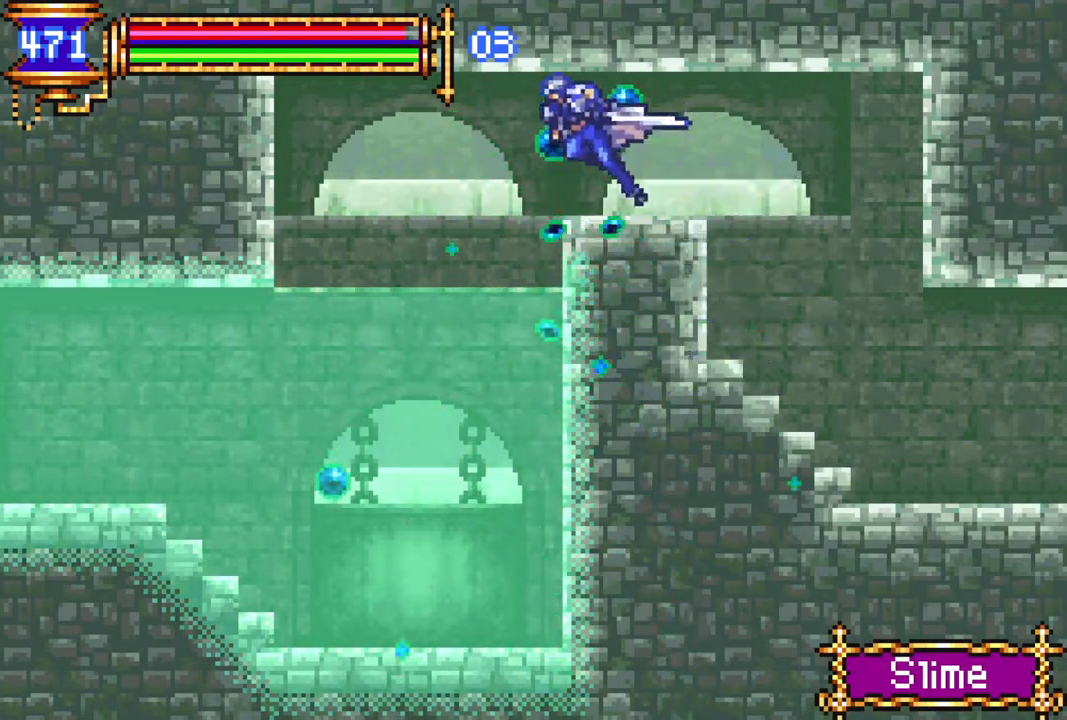
{"buttons": ["R1", "DPAD_LEFT"], "left_stick": "center", "right_stick": "center", "events": []}
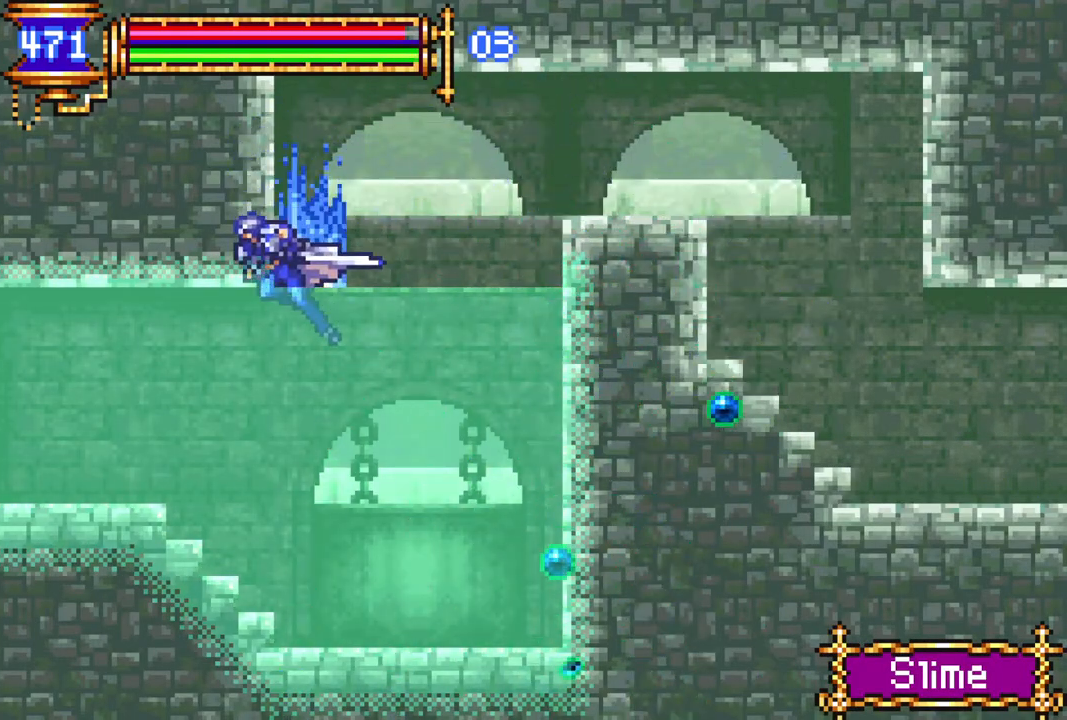
{"buttons": ["R1", "DPAD_LEFT"], "left_stick": "center", "right_stick": "center", "events": []}
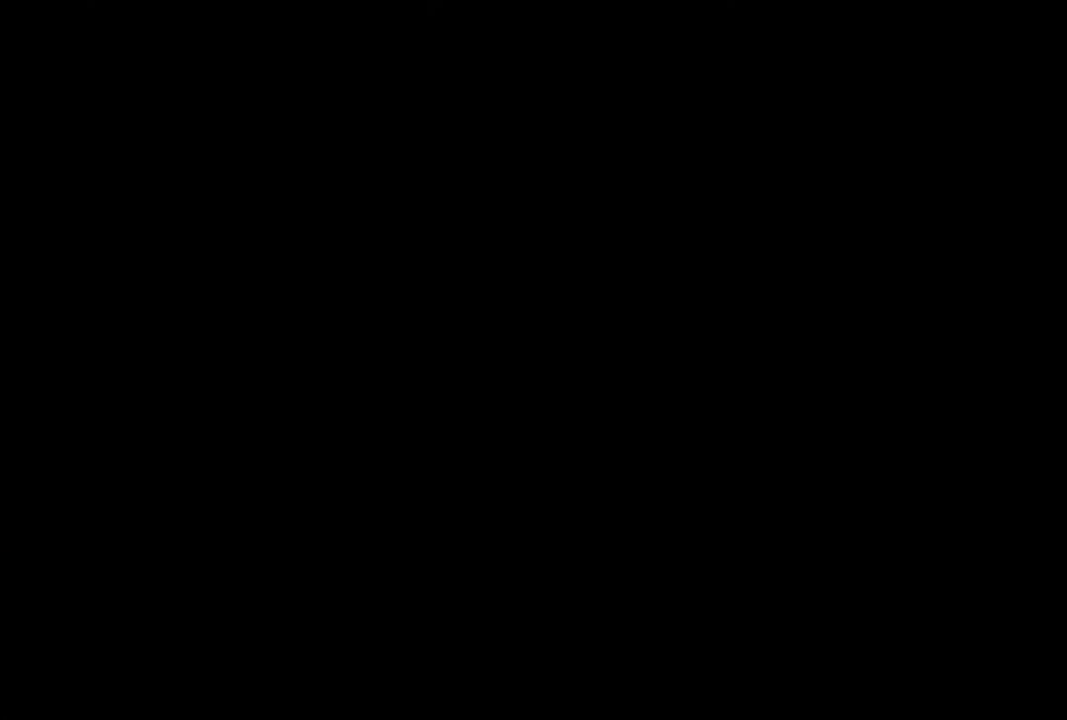
{"buttons": [], "left_stick": "center", "right_stick": "center", "events": [[217, "DPAD_LEFT", "up"], [267, "R1", "up"]]}
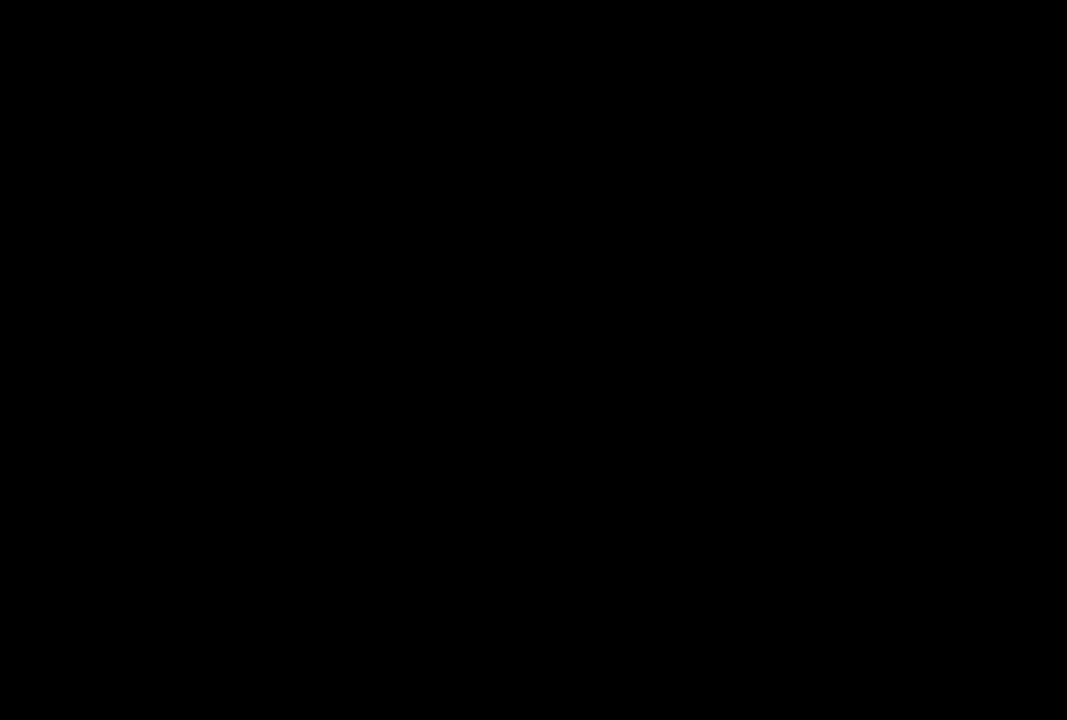
{"buttons": [], "left_stick": "center", "right_stick": "center", "events": []}
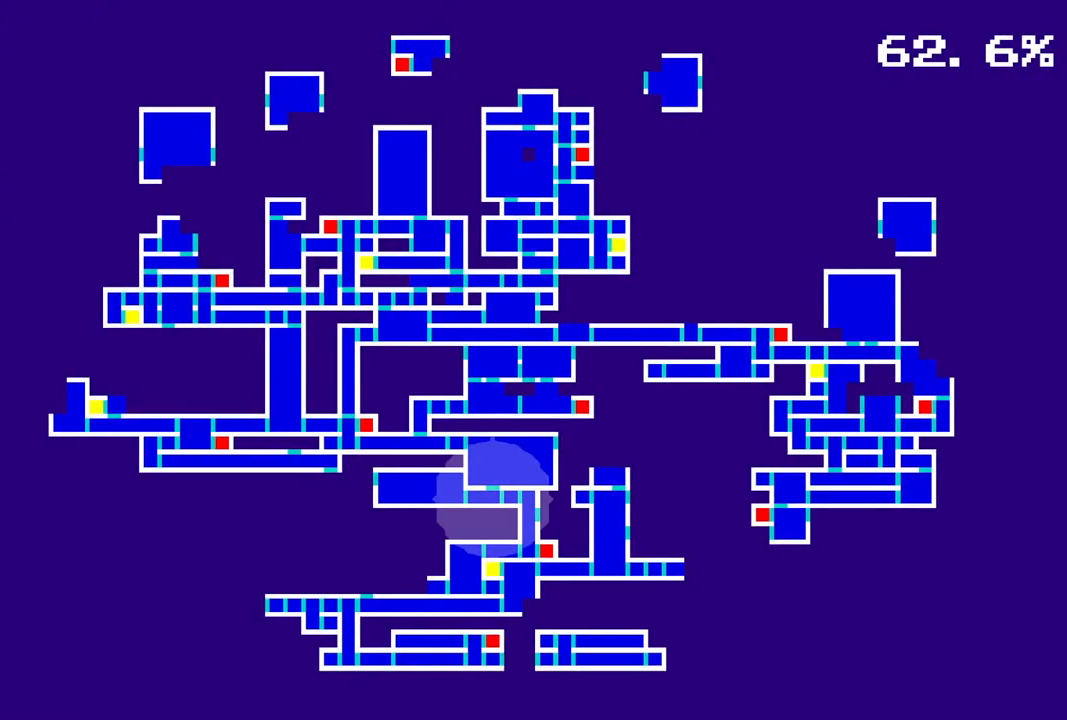
{"buttons": [], "left_stick": "center", "right_stick": "center", "events": []}
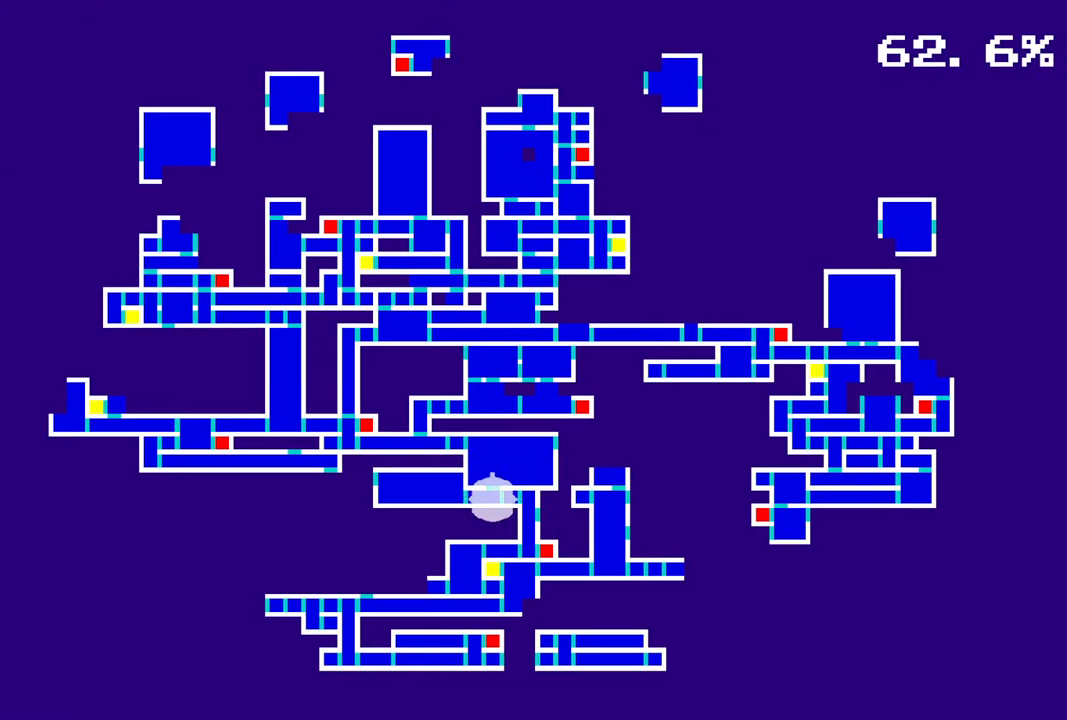
{"buttons": [], "left_stick": "center", "right_stick": "center", "events": []}
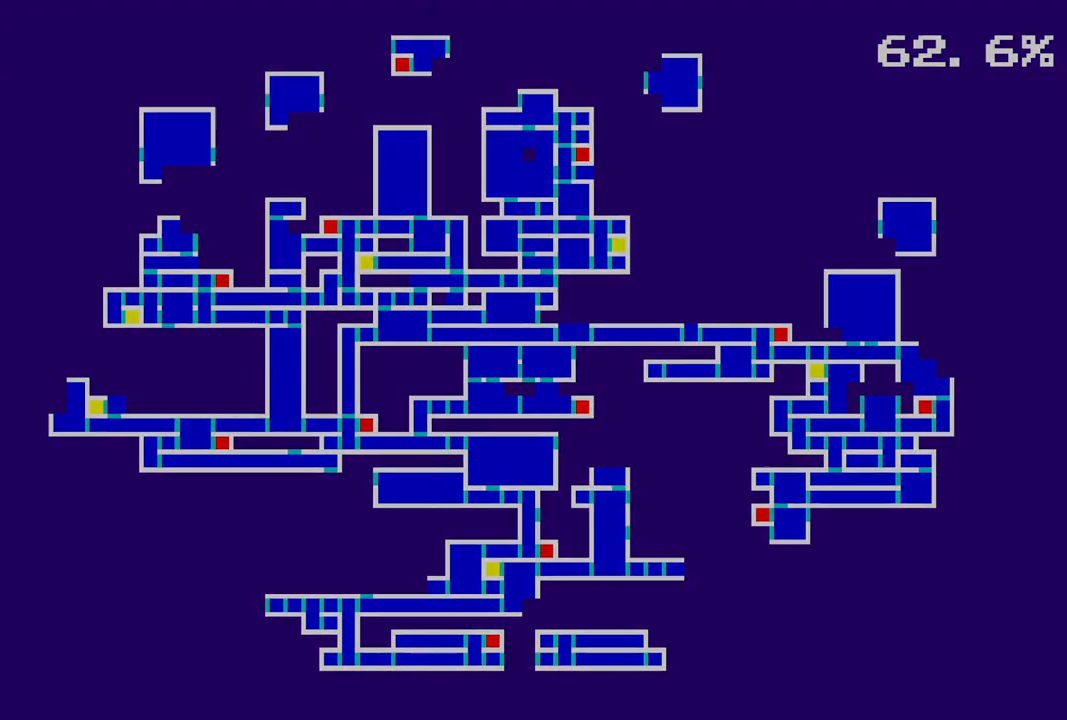
{"buttons": ["R1", "DPAD_LEFT"], "left_stick": "center", "right_stick": "center", "events": [[133, "R1", "down"], [150, "DPAD_LEFT", "down"]]}
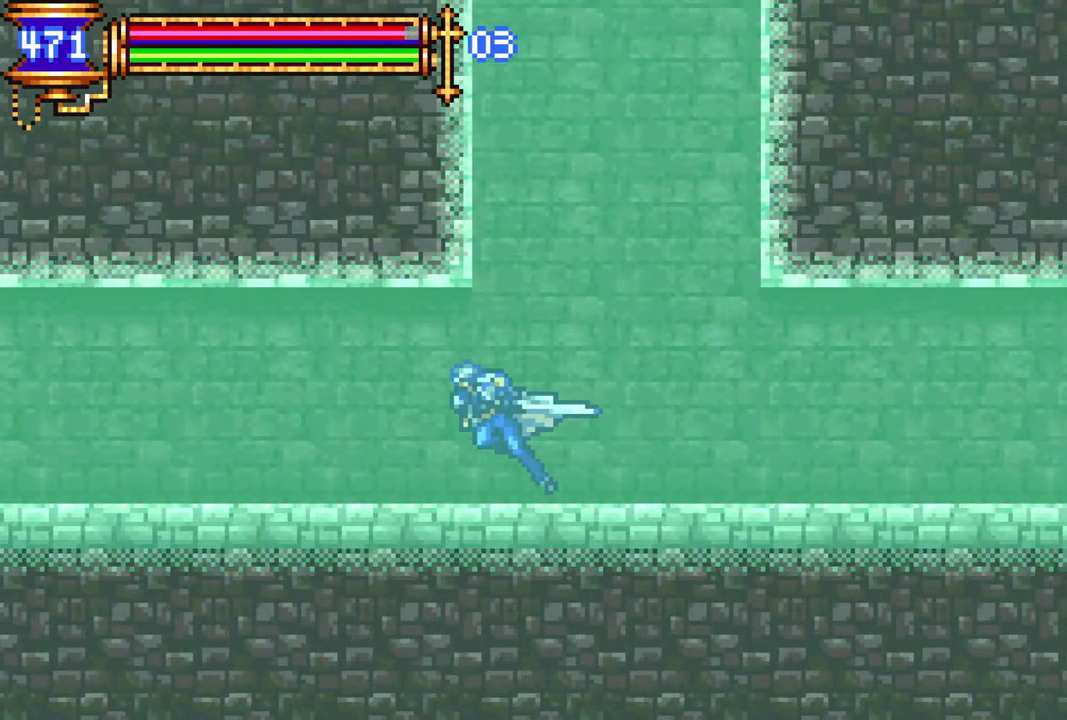
{"buttons": [], "left_stick": "center", "right_stick": "center", "events": [[467, "DPAD_LEFT", "up"], [500, "R1", "up"]]}
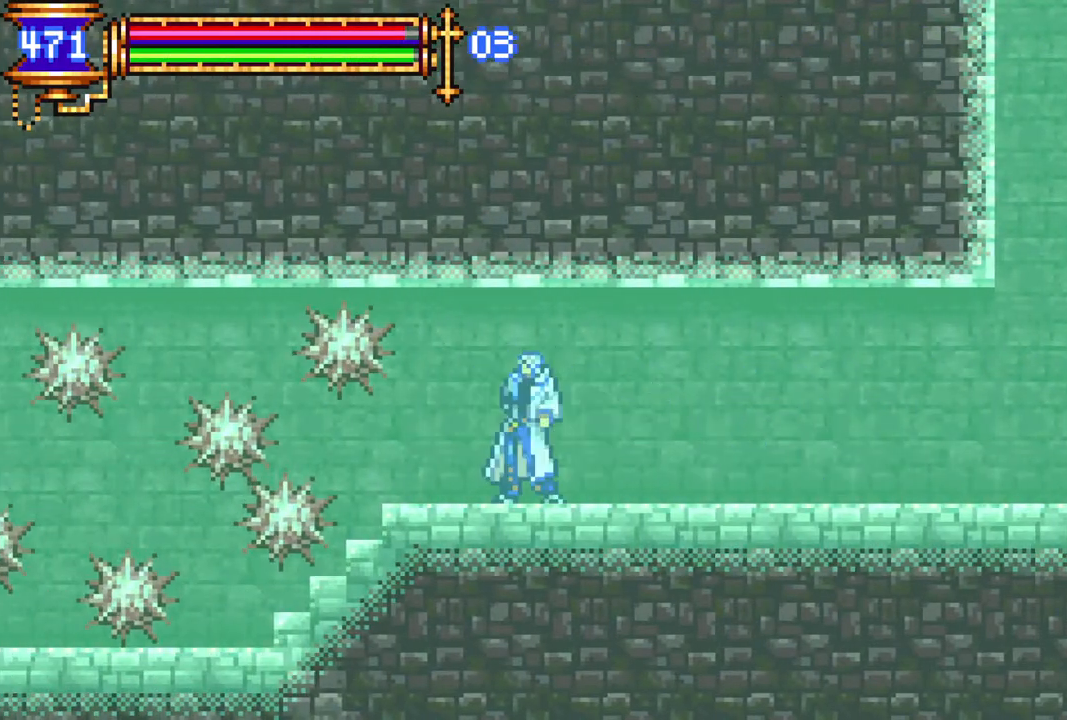
{"buttons": [], "left_stick": "center", "right_stick": "center", "events": [[33, "DPAD_RIGHT", "down"], [233, "DPAD_RIGHT", "up"]]}
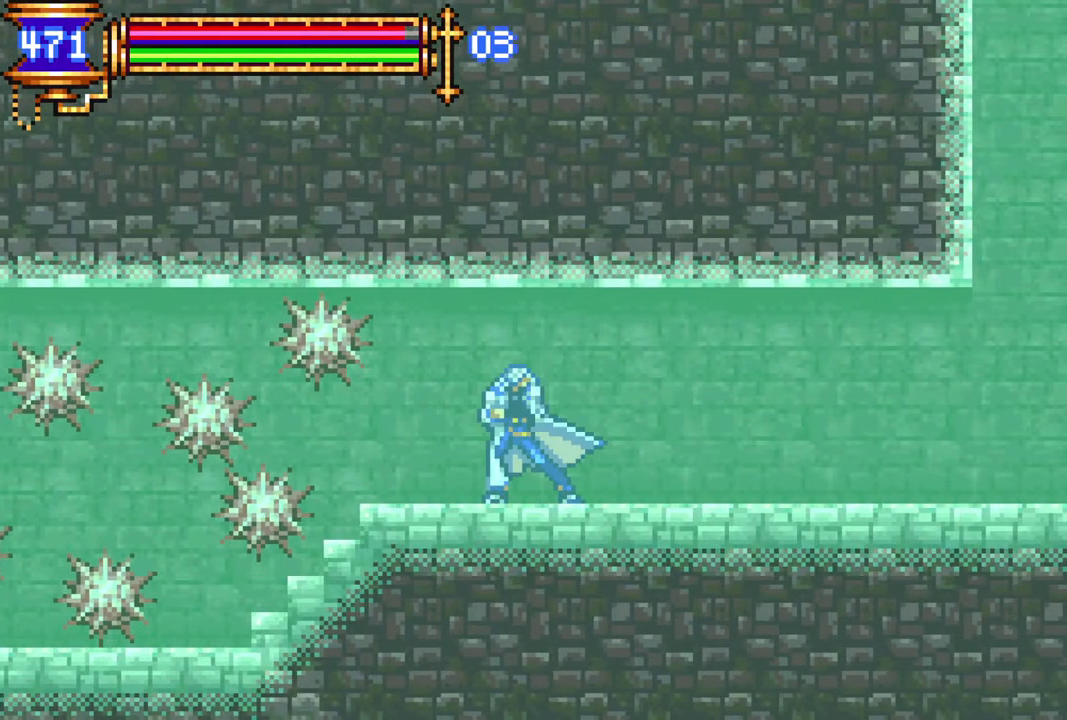
{"buttons": [], "left_stick": "center", "right_stick": "center", "events": []}